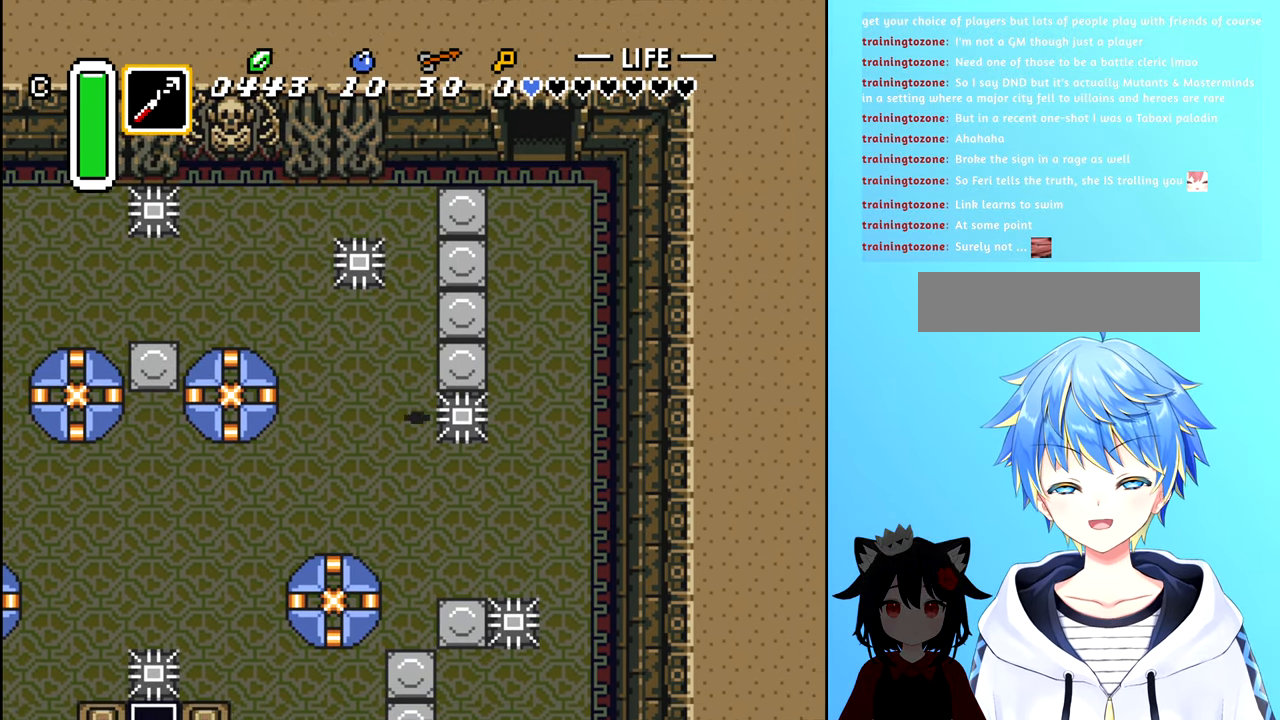
Gameplay with a controller (Nintendo layout); each line is a JSON object with the inputs held at the frame after it. "events" lists button and stick changes between this image and that frame as [ms after this image, input, new state], when the widget could be followed in between. Not read: L3 R3.
{"buttons": [], "events": [[83, "DPAD_RIGHT", "up"], [150, "DPAD_LEFT", "down"], [200, "DPAD_LEFT", "up"], [283, "DPAD_DOWN", "up"]]}
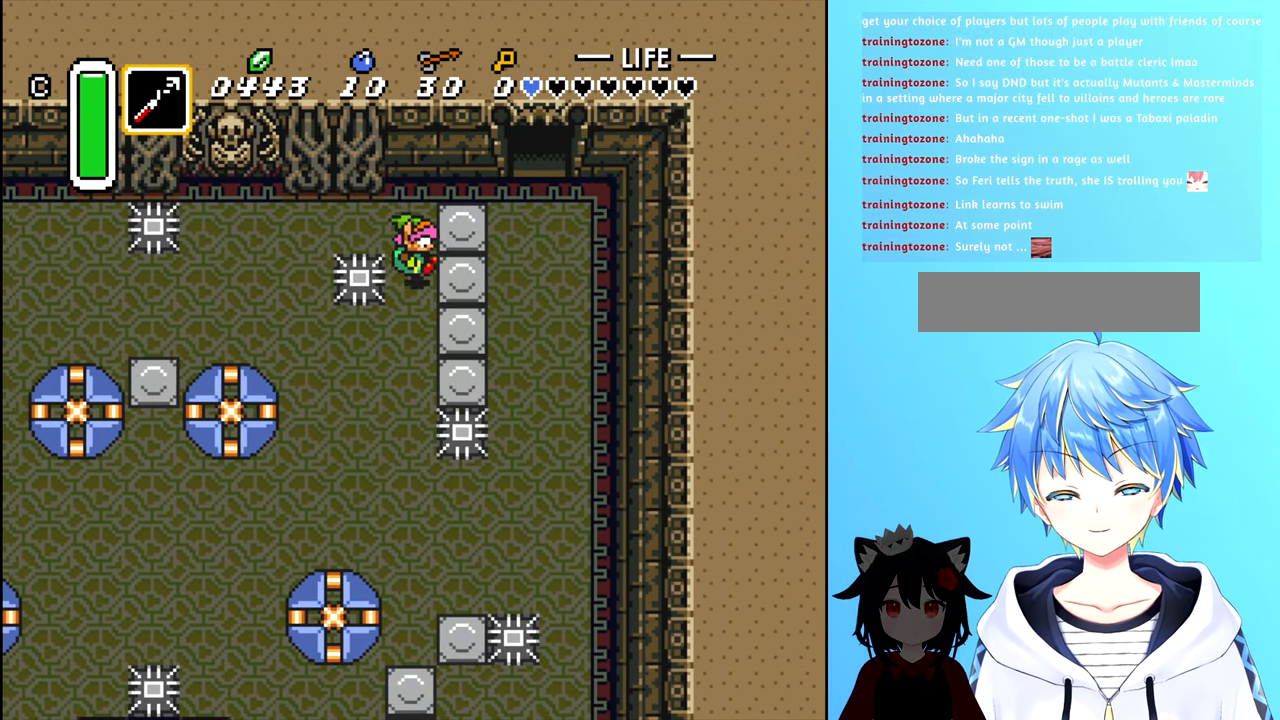
{"buttons": ["DPAD_DOWN"], "events": [[67, "DPAD_DOWN", "down"], [100, "DPAD_LEFT", "down"], [183, "DPAD_LEFT", "up"]]}
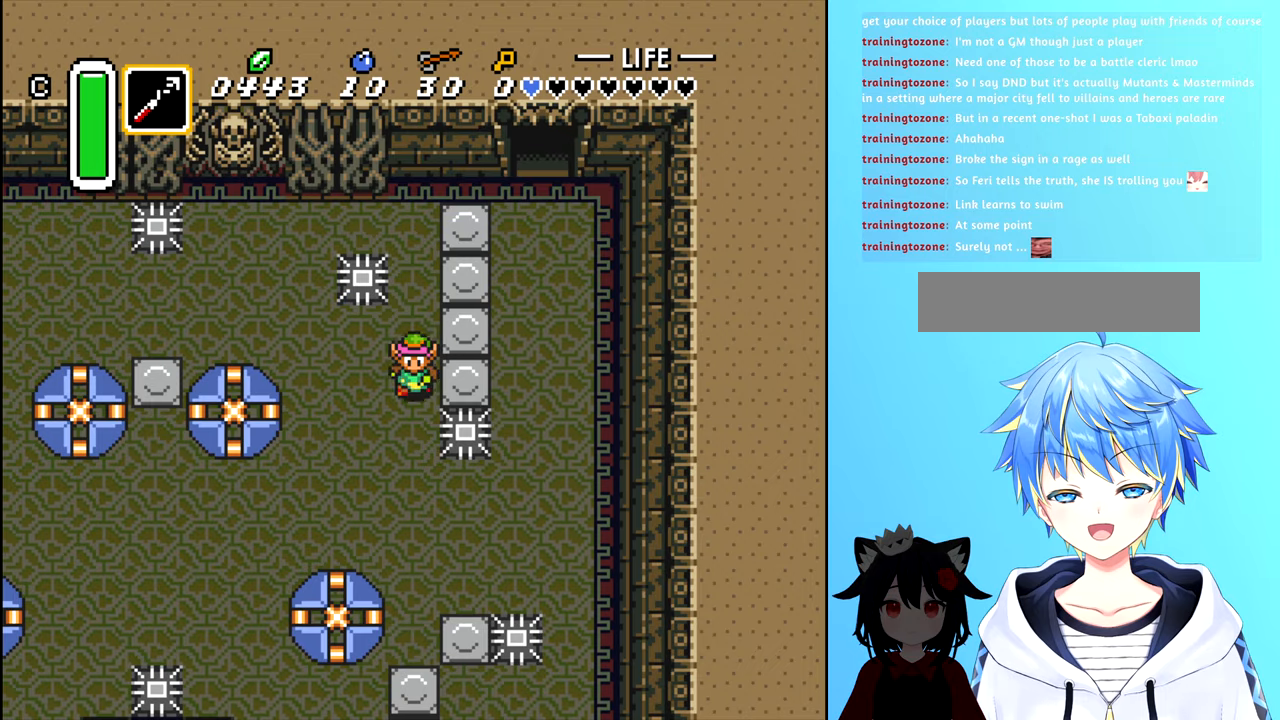
{"buttons": ["DPAD_DOWN"], "events": []}
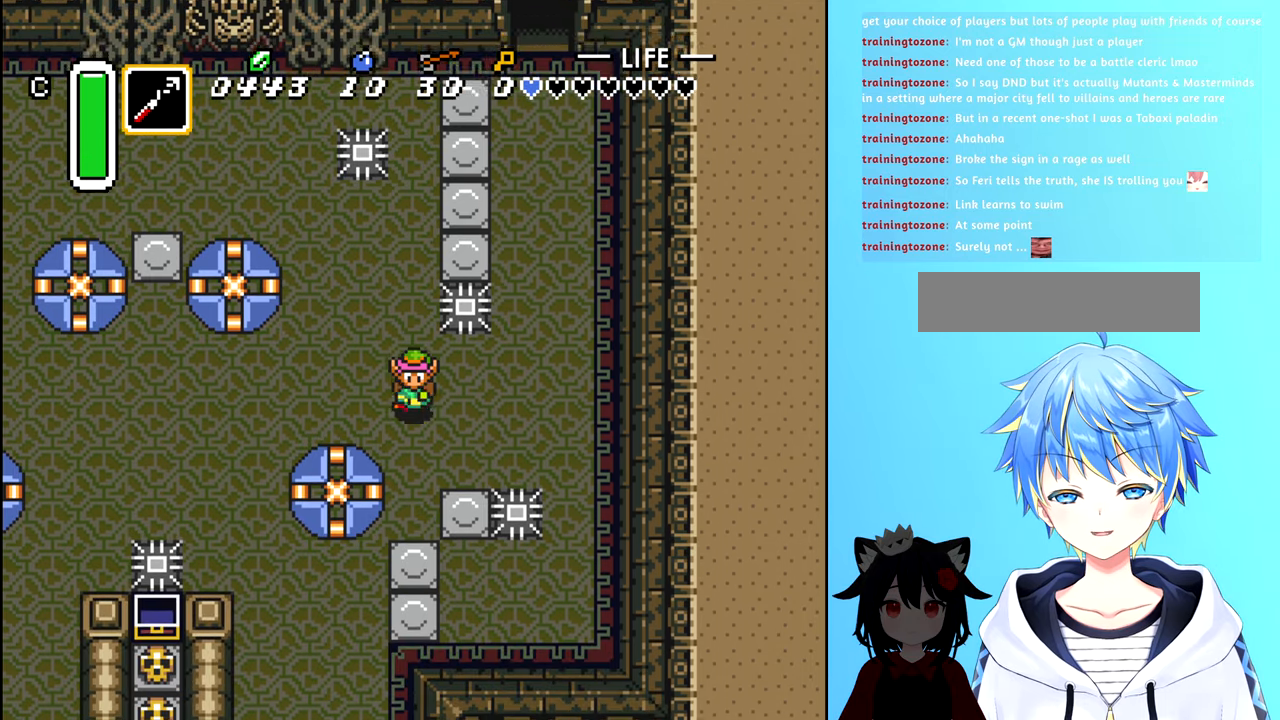
{"buttons": [], "events": [[250, "DPAD_DOWN", "up"]]}
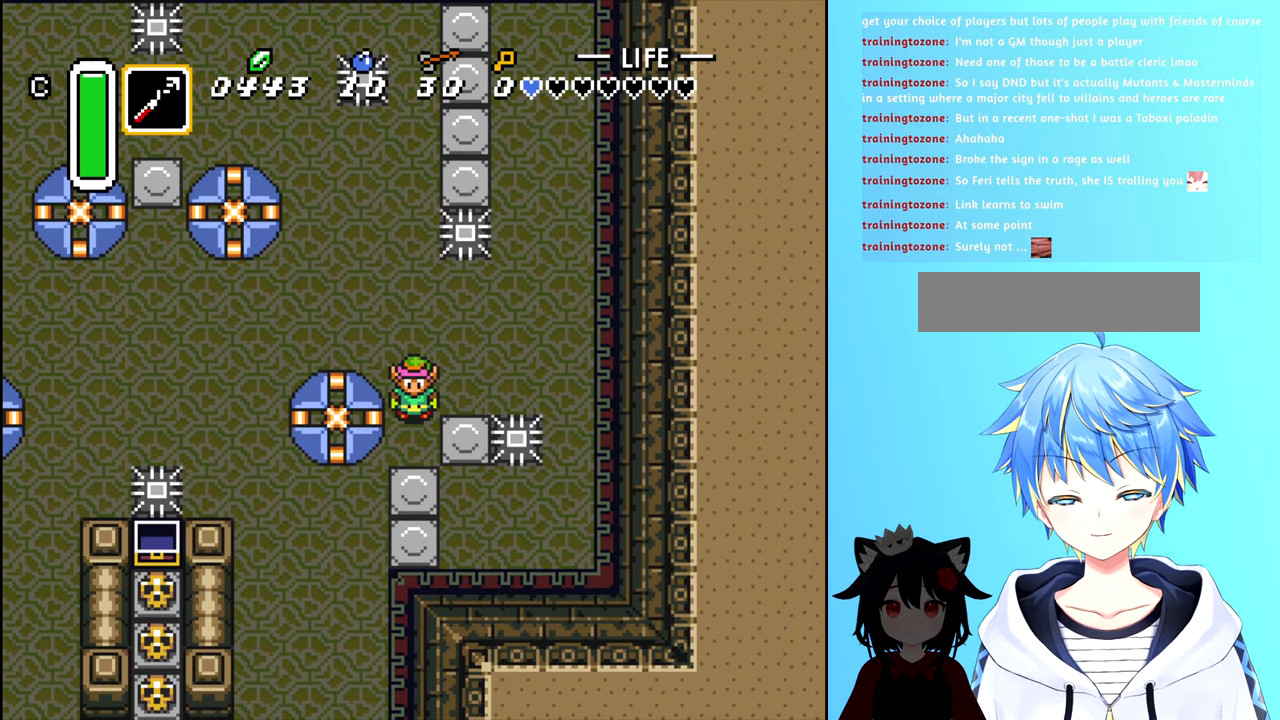
{"buttons": ["DPAD_DOWN", "DPAD_LEFT"], "events": [[17, "DPAD_RIGHT", "down"], [84, "DPAD_RIGHT", "up"], [167, "DPAD_DOWN", "down"], [467, "DPAD_LEFT", "down"]]}
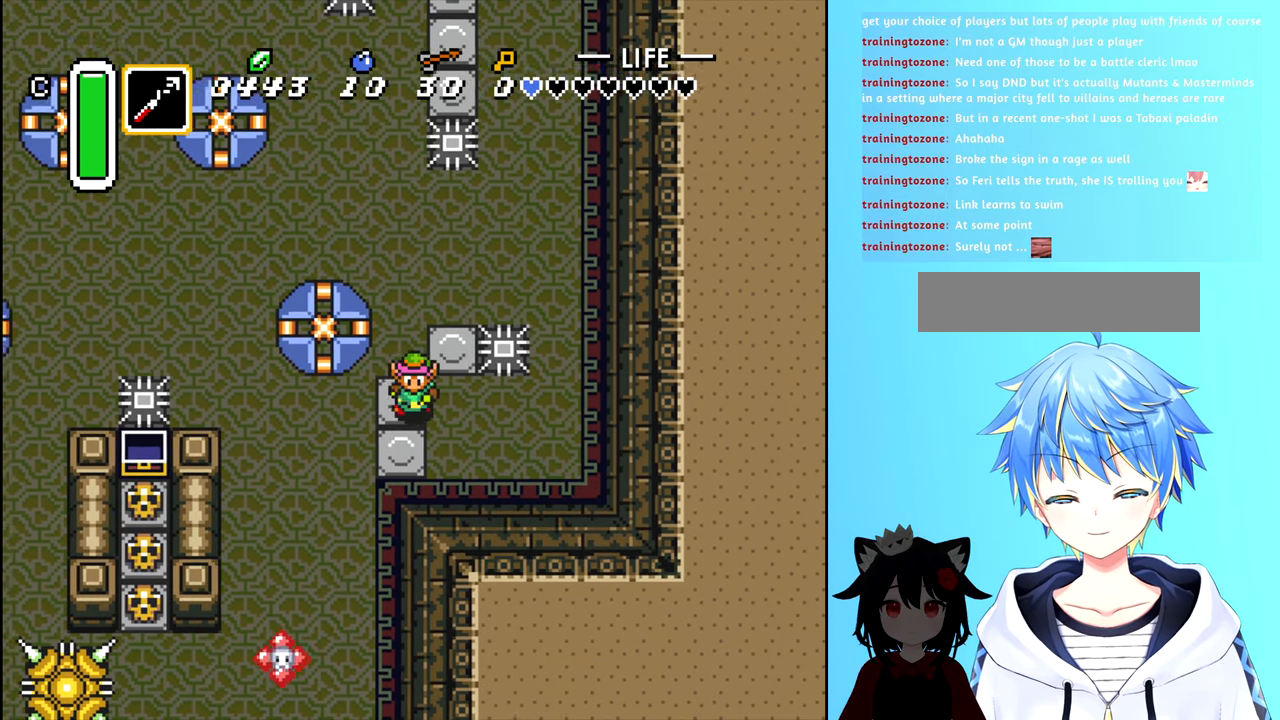
{"buttons": ["DPAD_DOWN"], "events": [[17, "DPAD_DOWN", "up"], [400, "DPAD_DOWN", "down"], [417, "DPAD_LEFT", "up"]]}
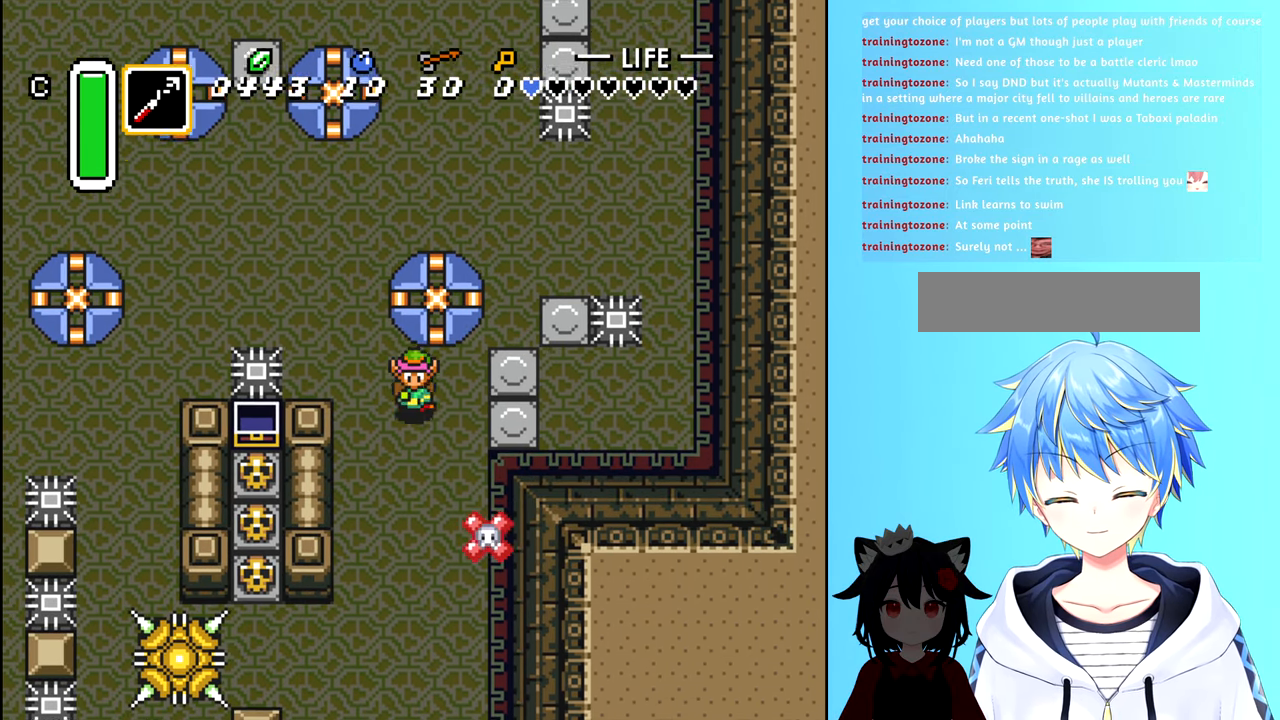
{"buttons": ["DPAD_DOWN", "DPAD_LEFT"], "events": [[200, "DPAD_LEFT", "down"], [350, "DPAD_DOWN", "up"], [500, "DPAD_DOWN", "down"]]}
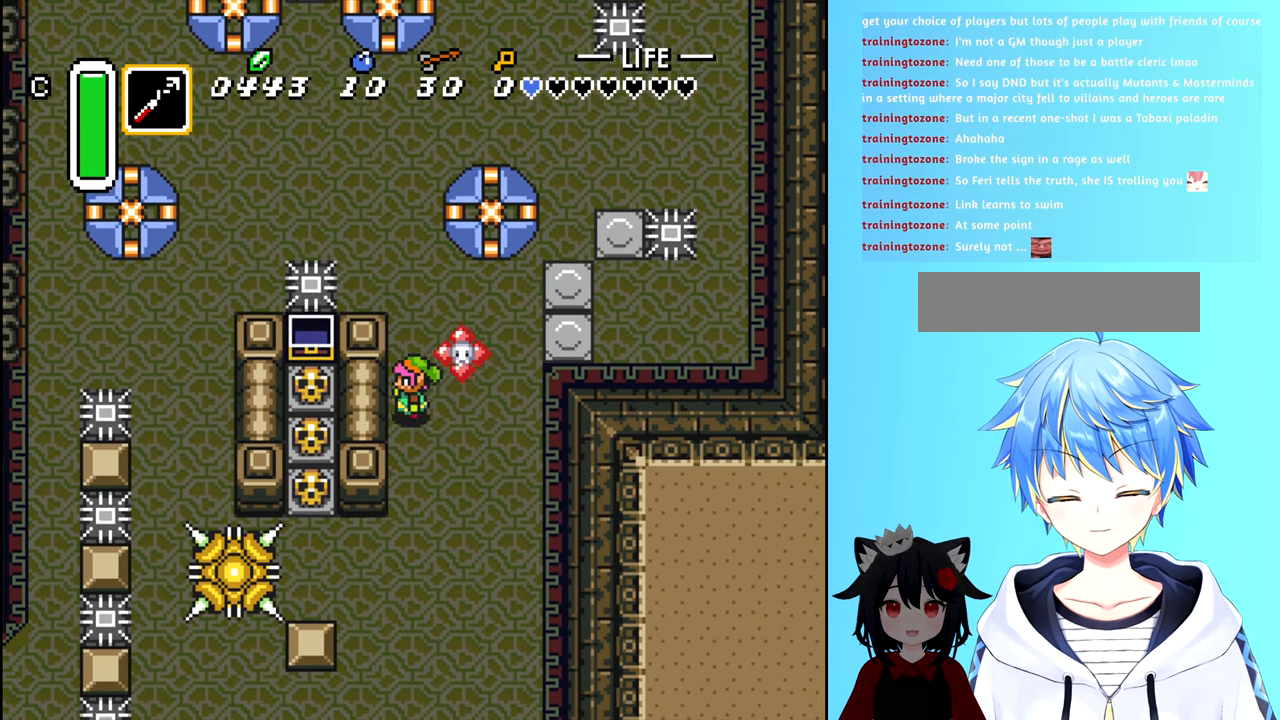
{"buttons": ["DPAD_DOWN"], "events": [[84, "DPAD_LEFT", "up"]]}
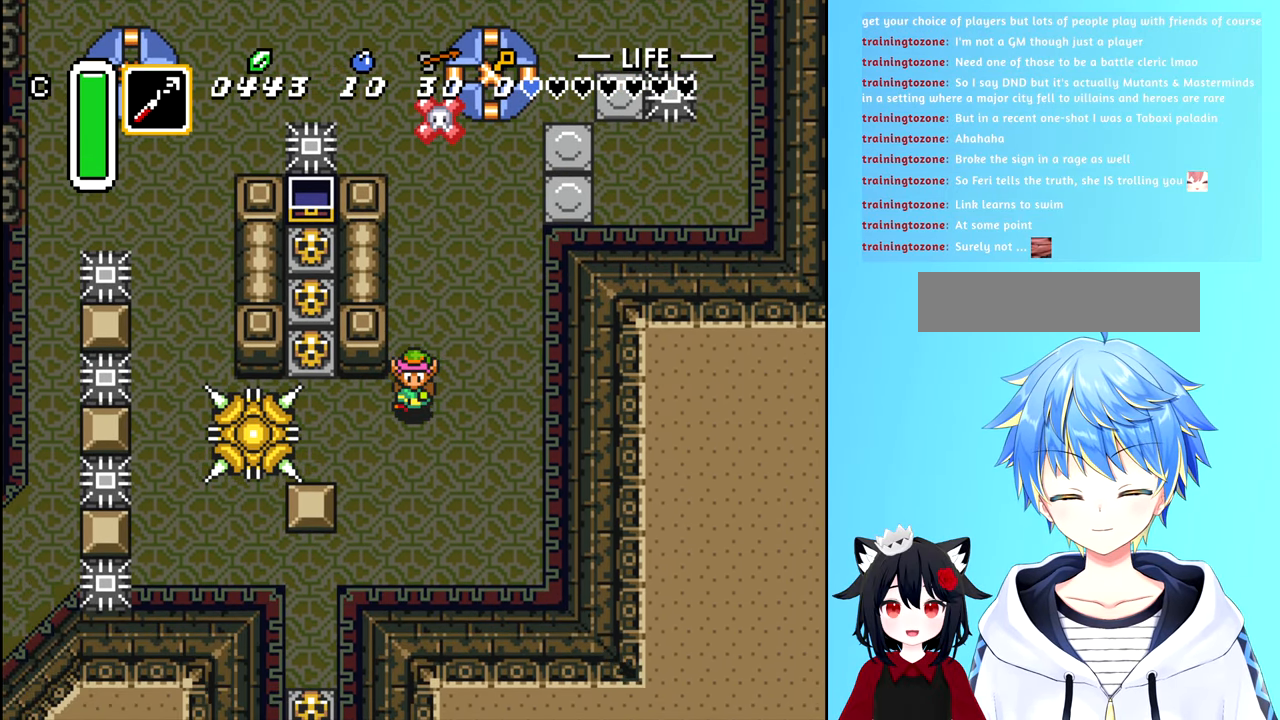
{"buttons": ["DPAD_DOWN"], "events": []}
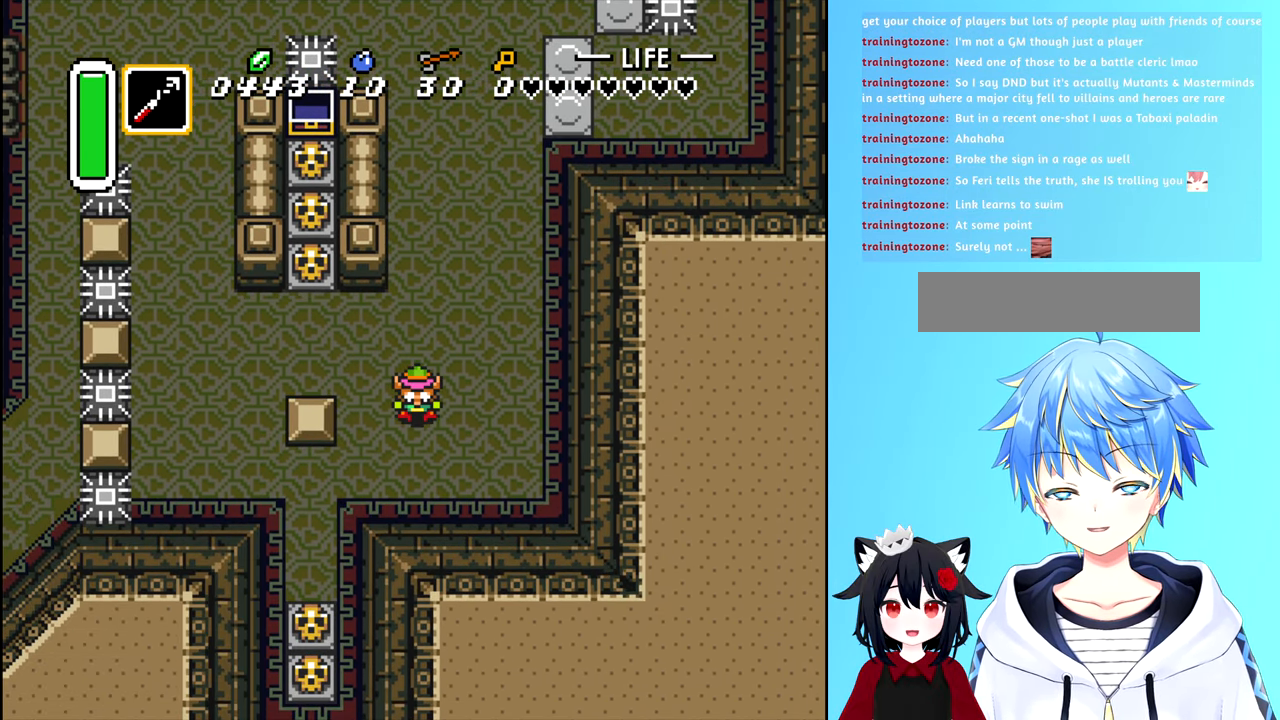
{"buttons": [], "events": [[167, "DPAD_DOWN", "up"]]}
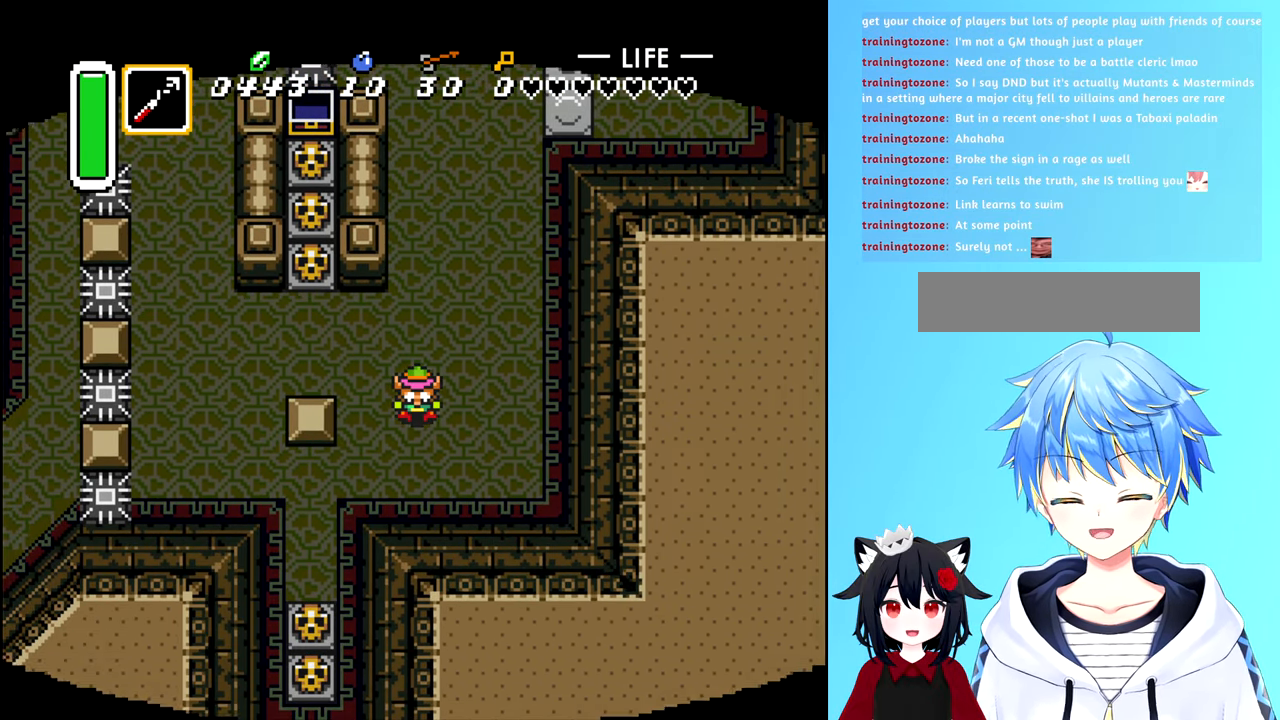
{"buttons": [], "events": []}
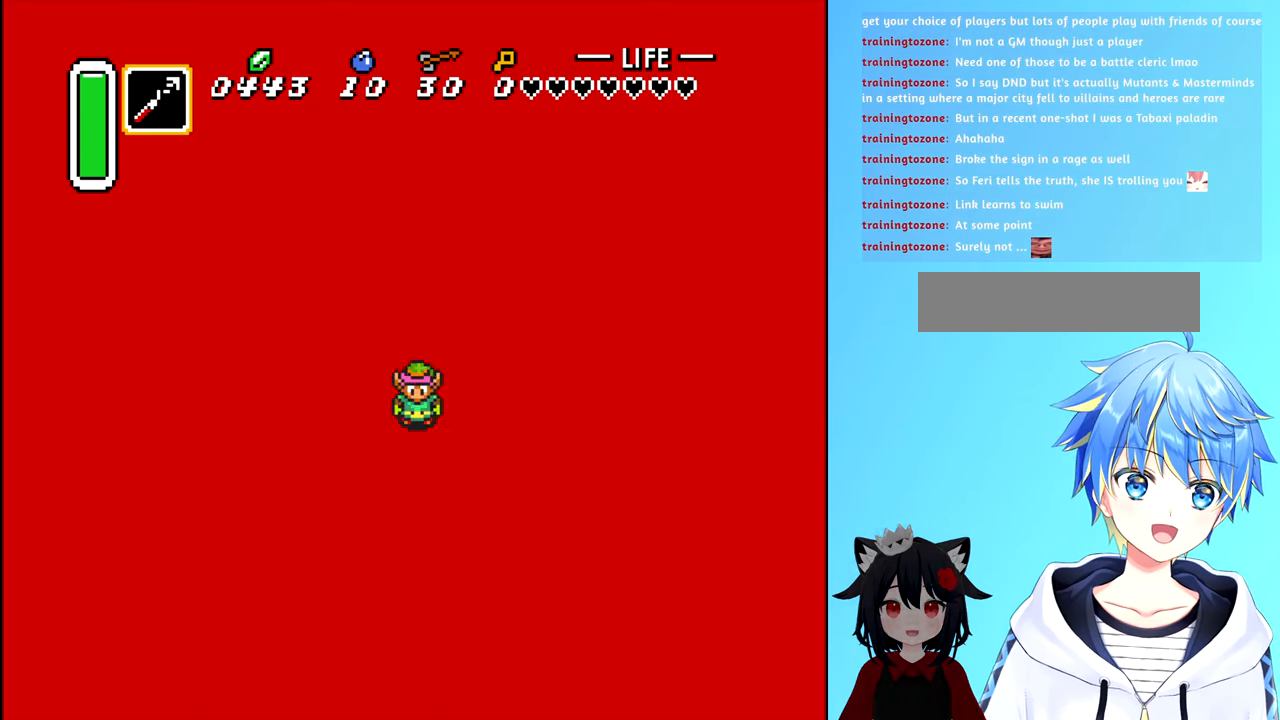
{"buttons": [], "events": []}
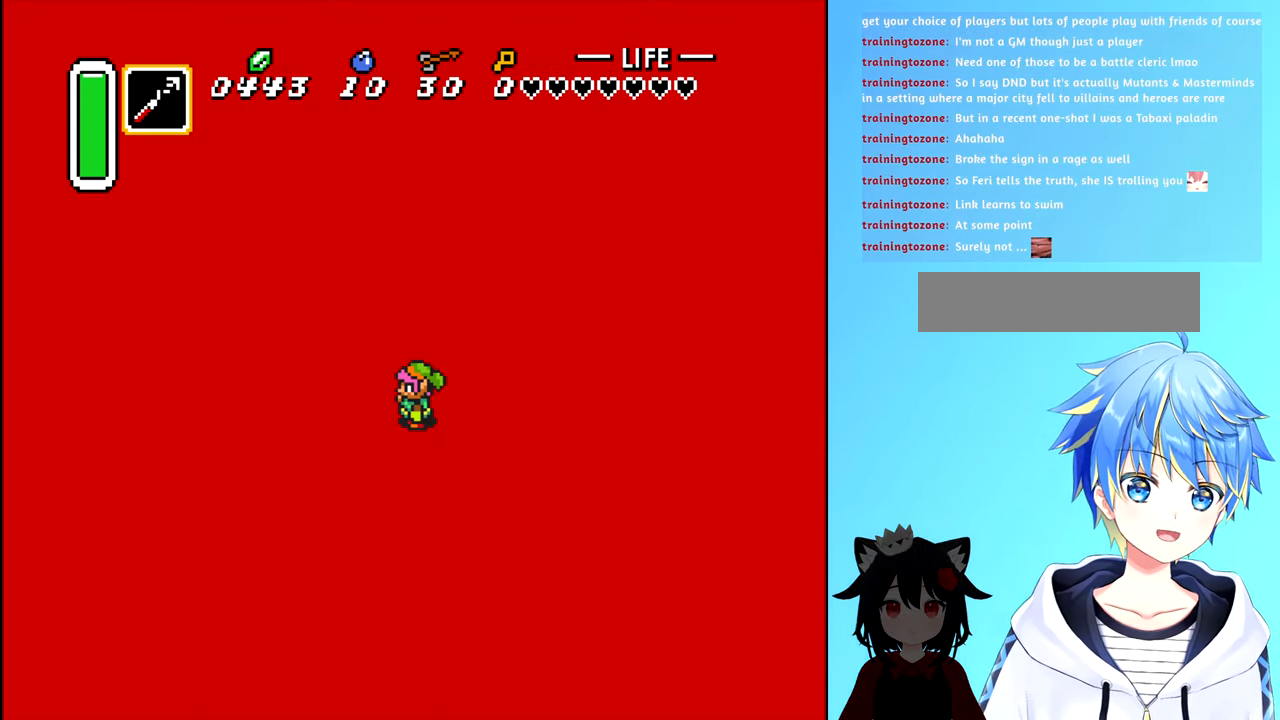
{"buttons": [], "events": []}
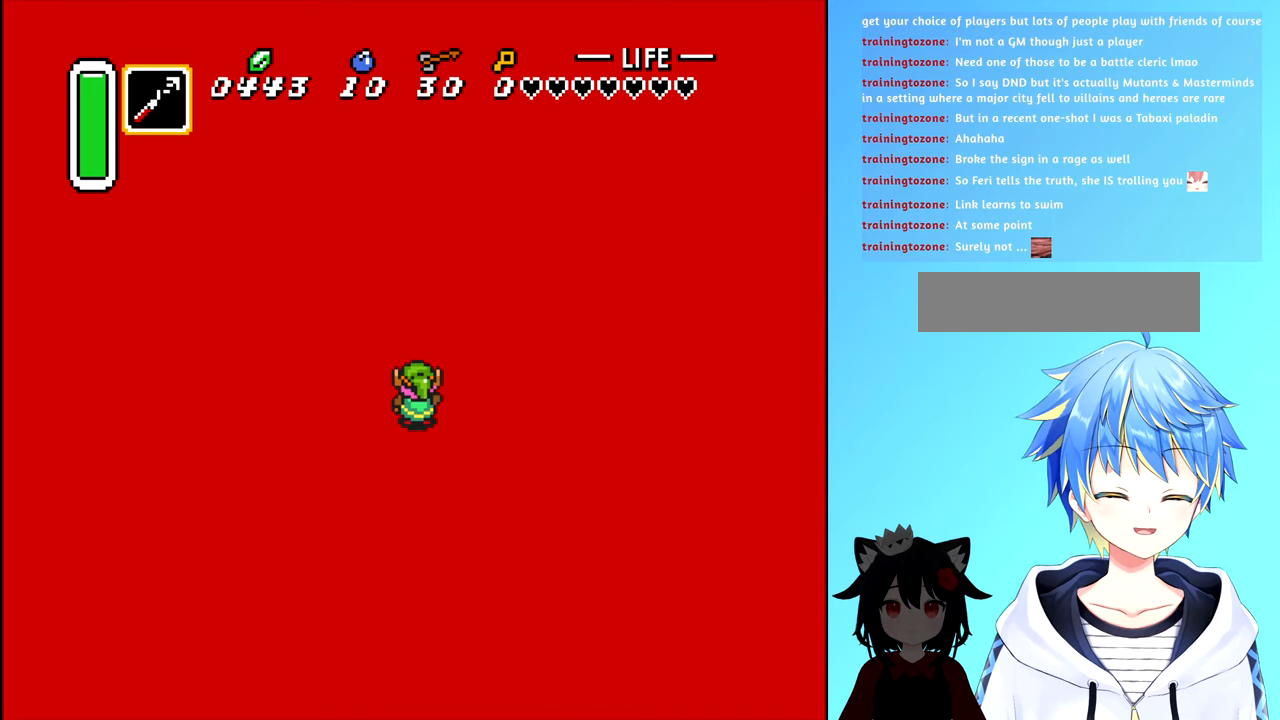
{"buttons": [], "events": []}
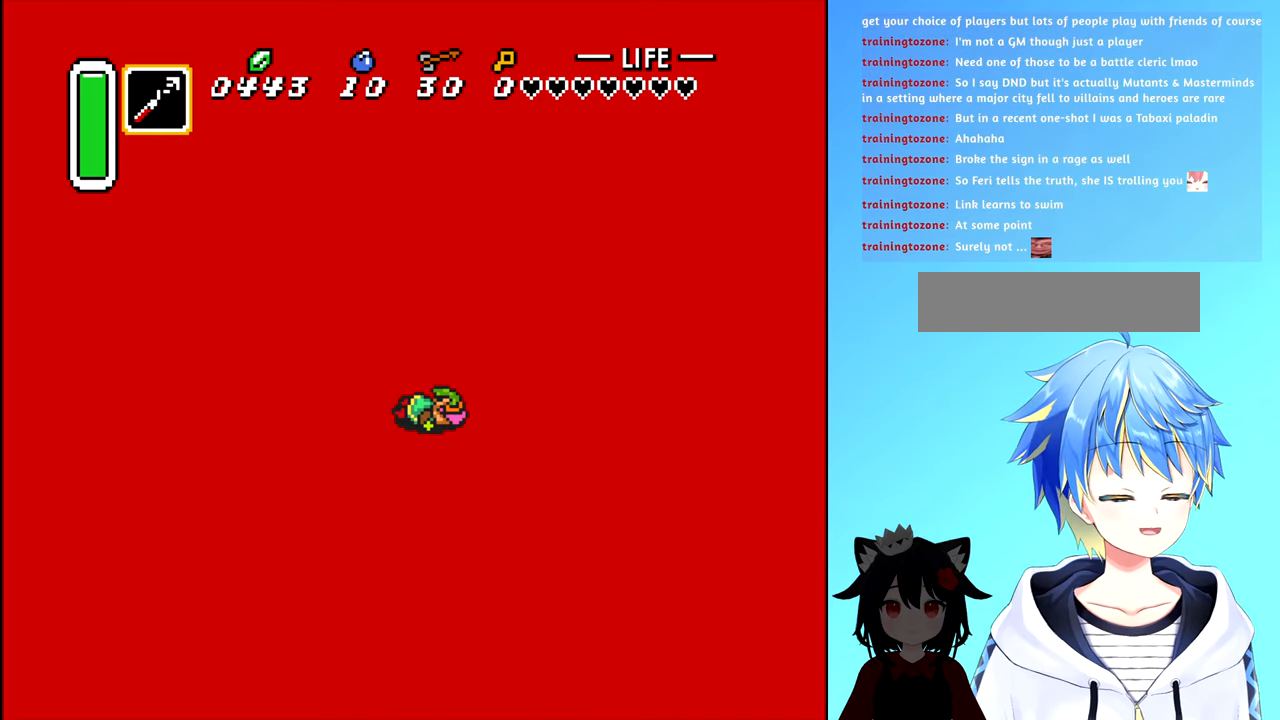
{"buttons": [], "events": []}
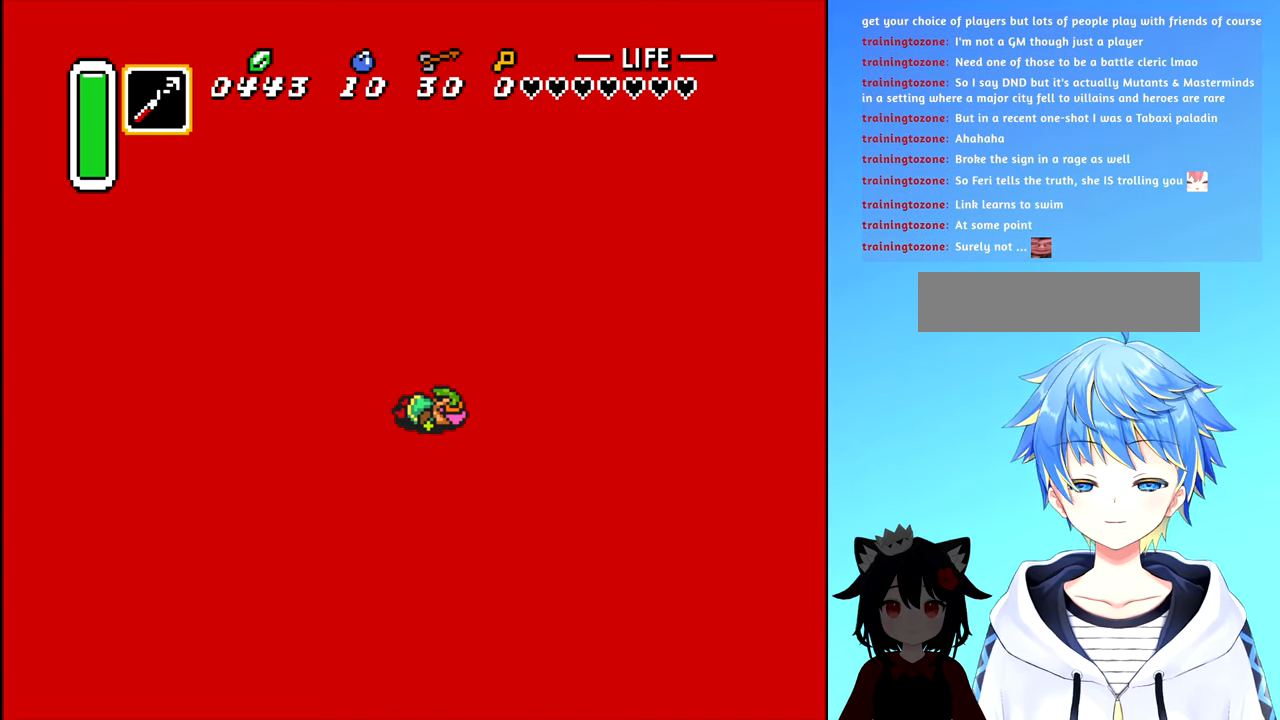
{"buttons": [], "events": []}